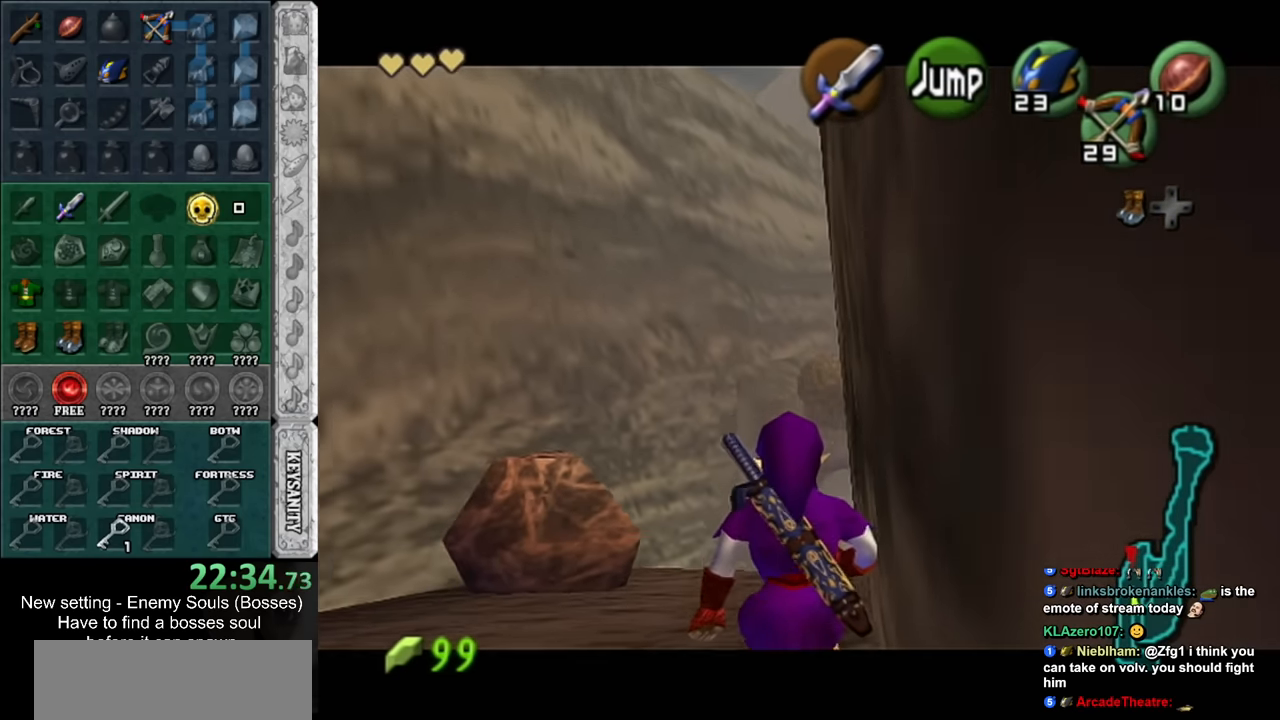
Gameplay with a controller (Nintendo layout); each line is a JSON object with the inputs held at the frame after it. "events" lists button and stick changes between this image and that frame as [ms after this image, input, new state], when the widget could be followed in between. Not read: L3 R3.
{"buttons": ["L1"], "left_stick": "down", "right_stick": "center", "events": []}
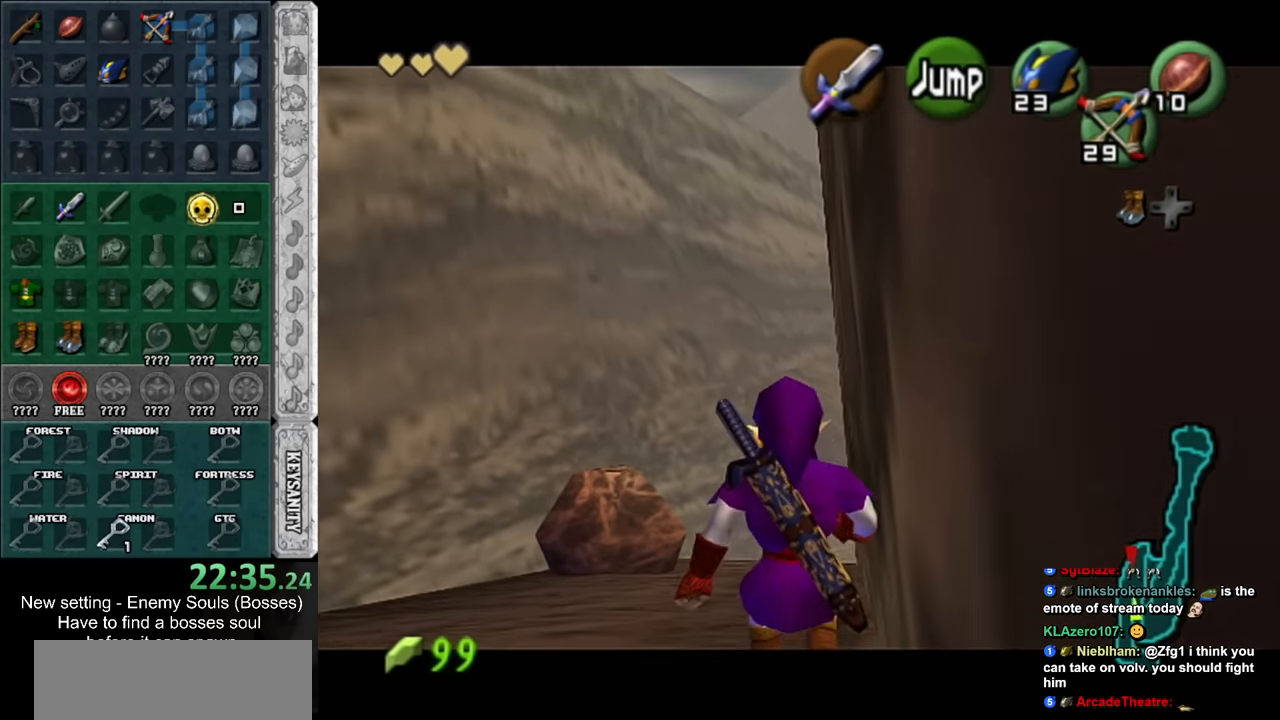
{"buttons": ["L1"], "left_stick": "down", "right_stick": "center", "events": []}
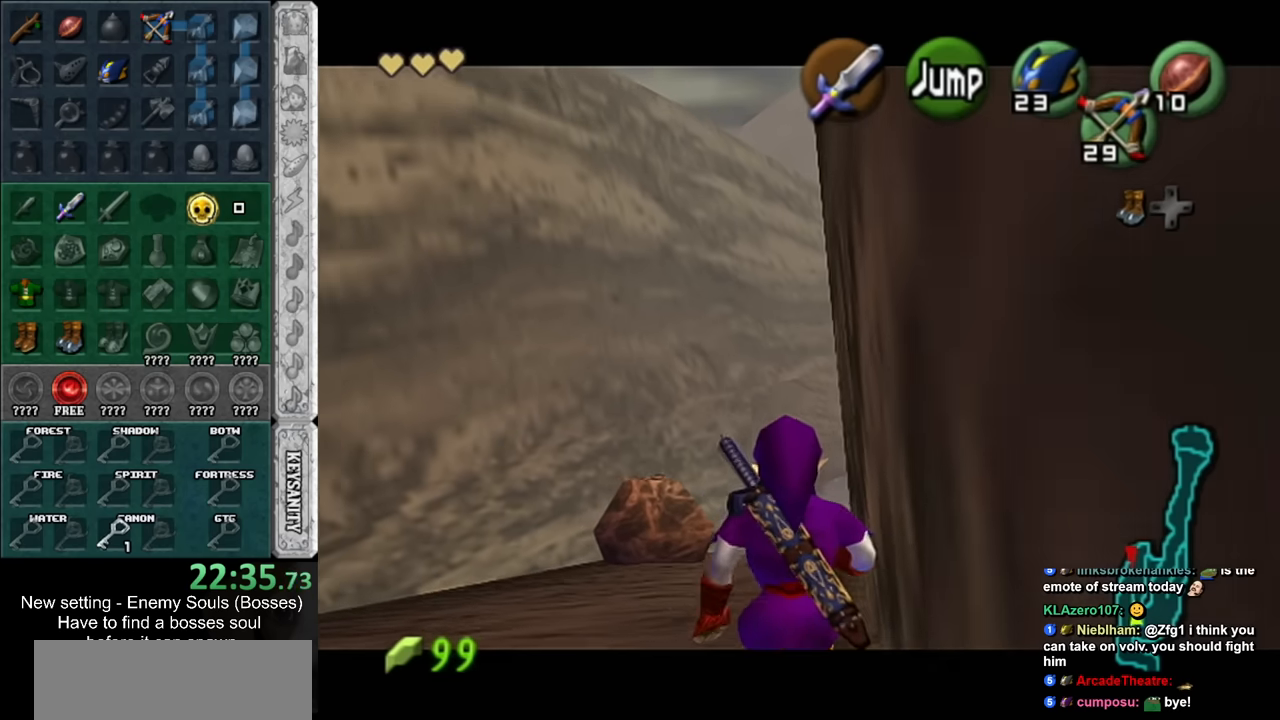
{"buttons": ["L1"], "left_stick": "down", "right_stick": "center", "events": []}
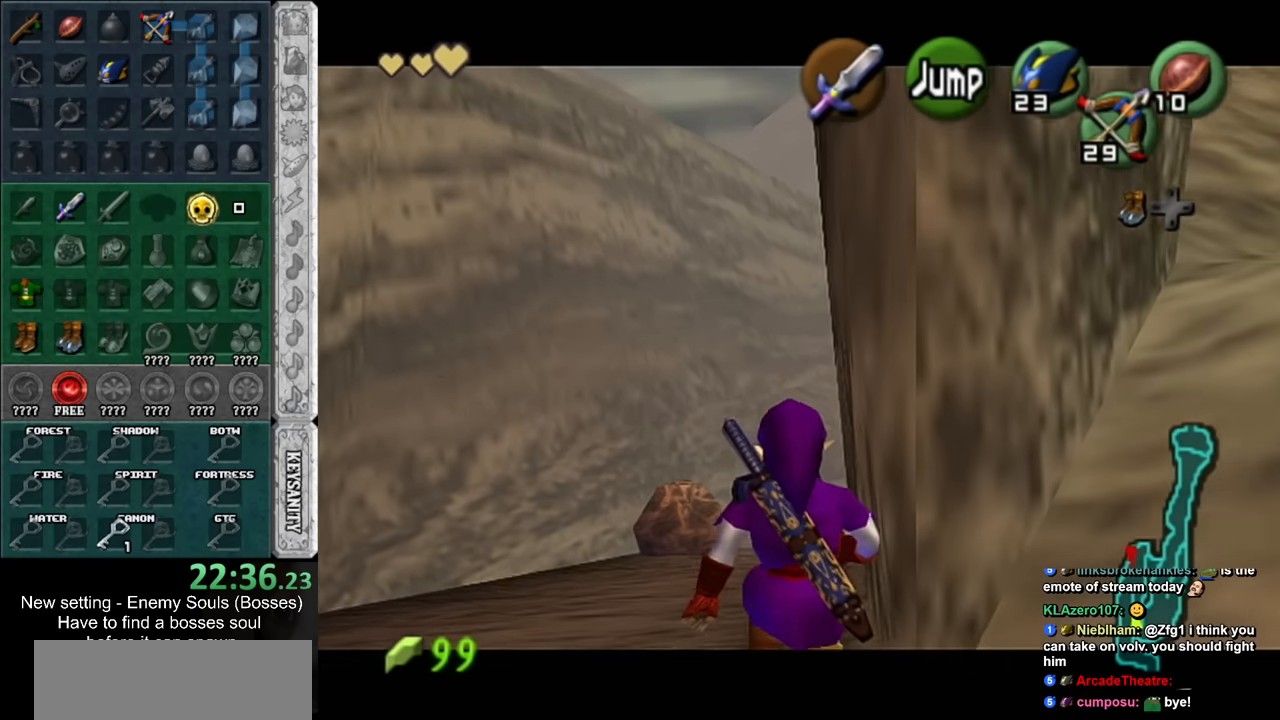
{"buttons": [], "left_stick": "up-right", "right_stick": "center", "events": [[17, "A", "down"], [17, "left_stick", "right"], [117, "A", "up"], [117, "L1", "up"], [117, "left_stick", "up-right"]]}
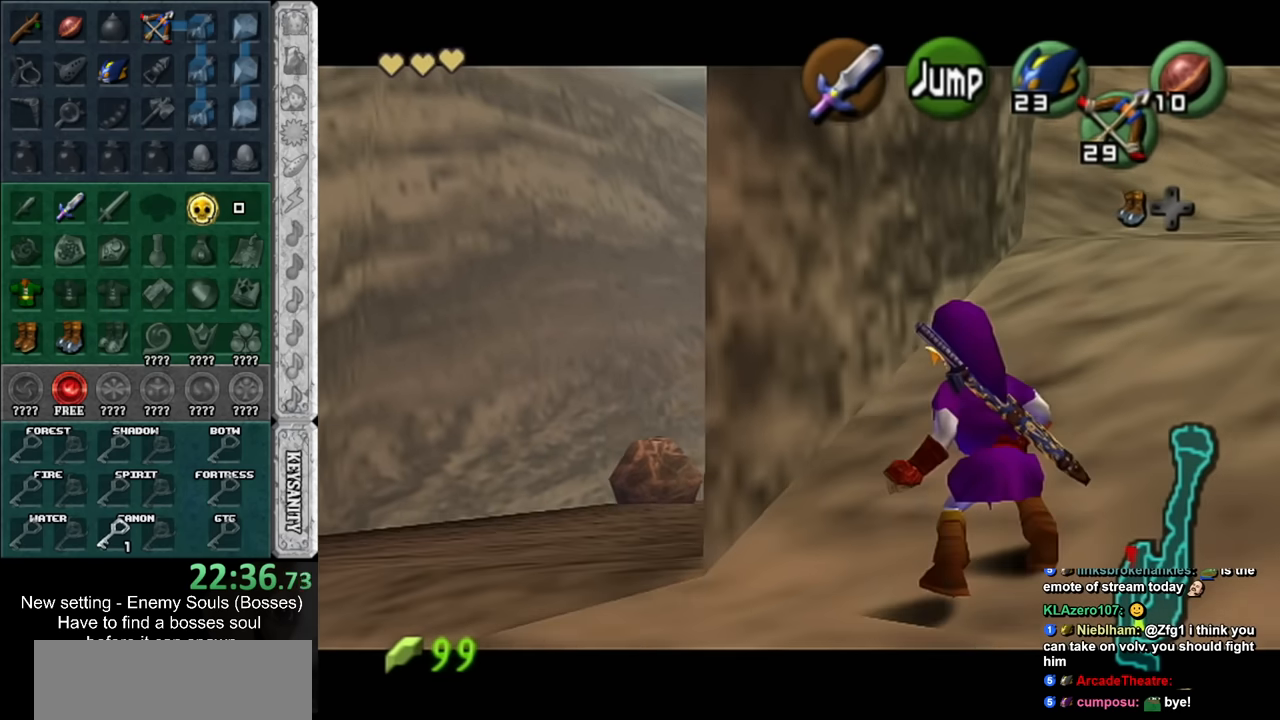
{"buttons": [], "left_stick": "up-right", "right_stick": "center", "events": [[50, "A", "down"], [234, "A", "up"]]}
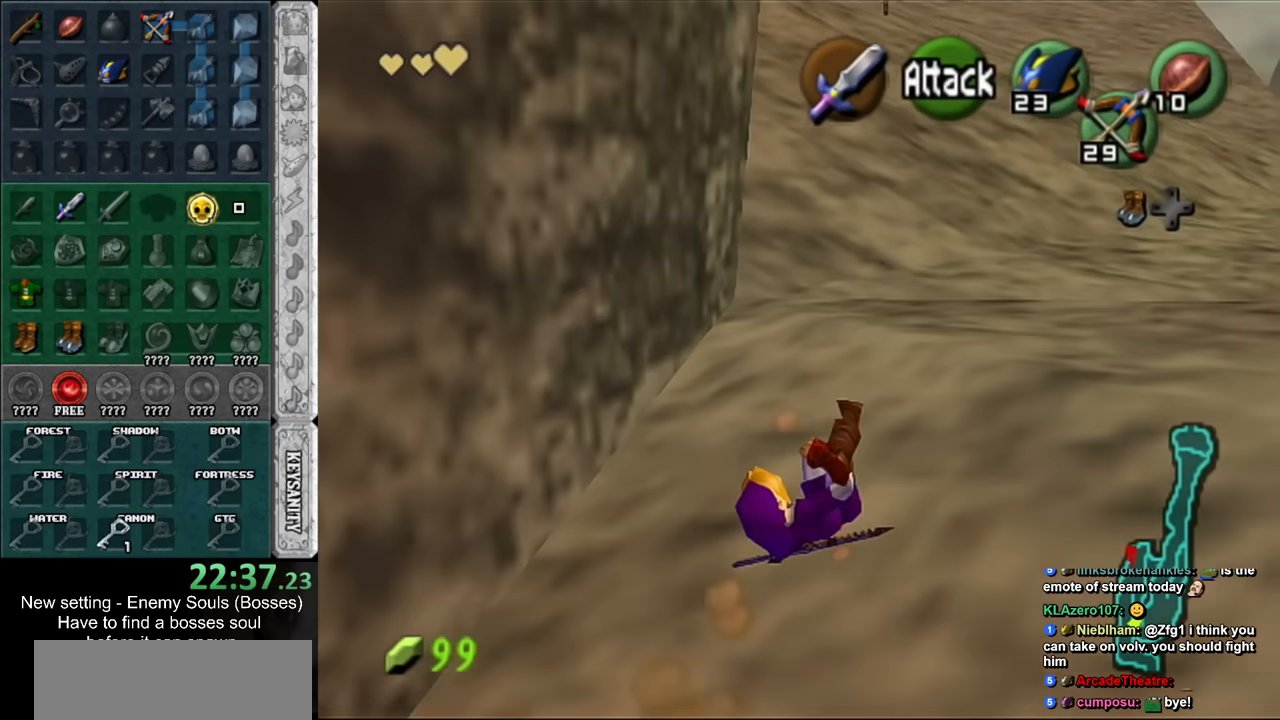
{"buttons": [], "left_stick": "up", "right_stick": "center", "events": [[267, "left_stick", "up"]]}
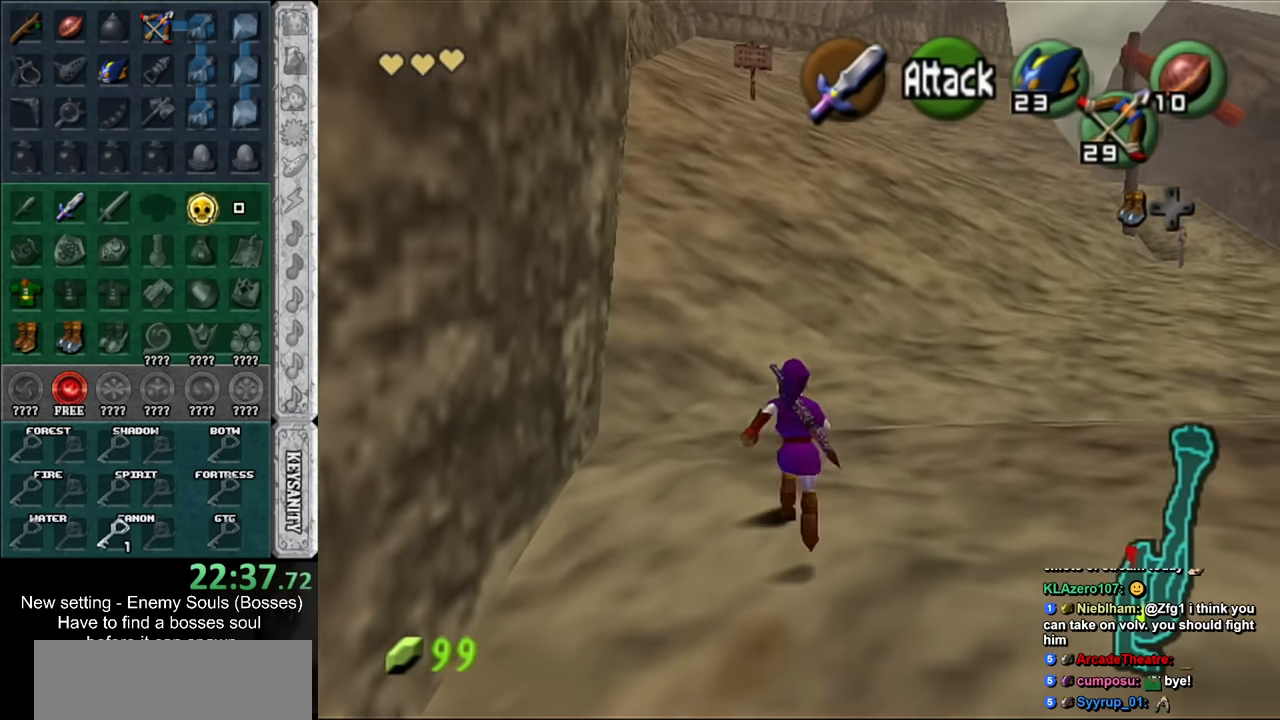
{"buttons": ["L1"], "left_stick": "down", "right_stick": "center", "events": [[167, "left_stick", "center"], [234, "left_stick", "down"], [367, "L1", "down"]]}
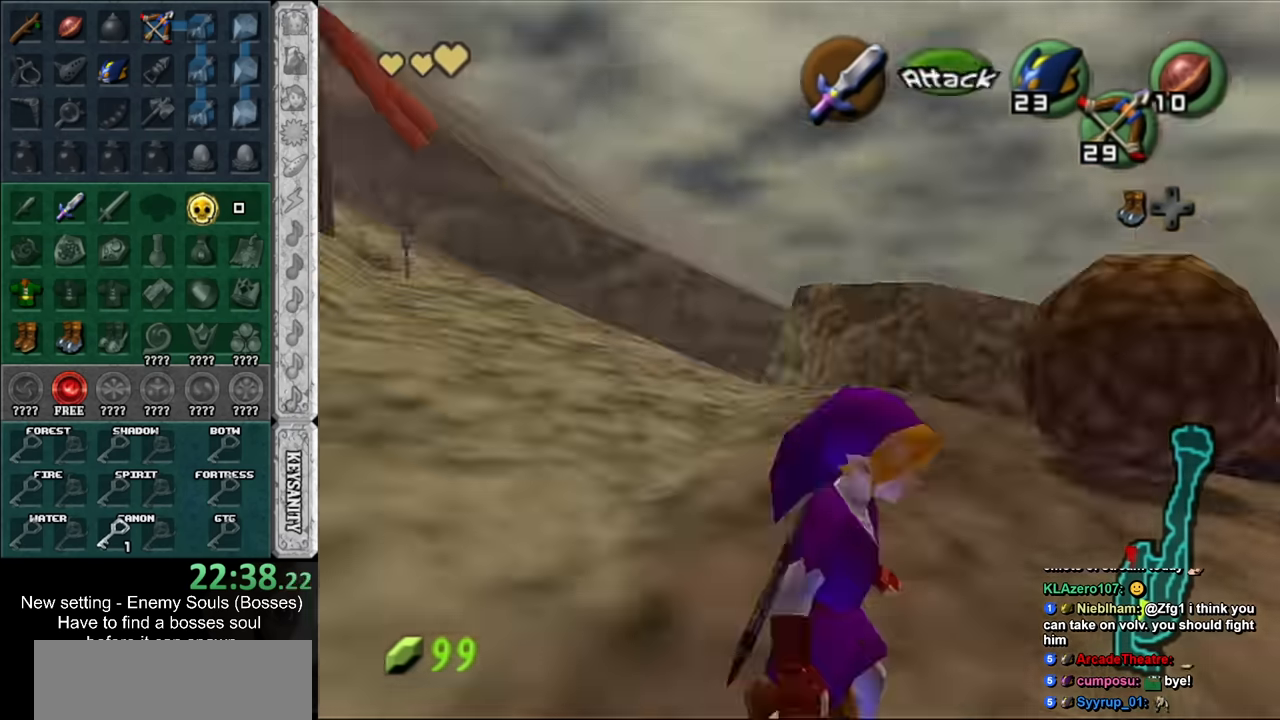
{"buttons": ["L1"], "left_stick": "down", "right_stick": "center", "events": []}
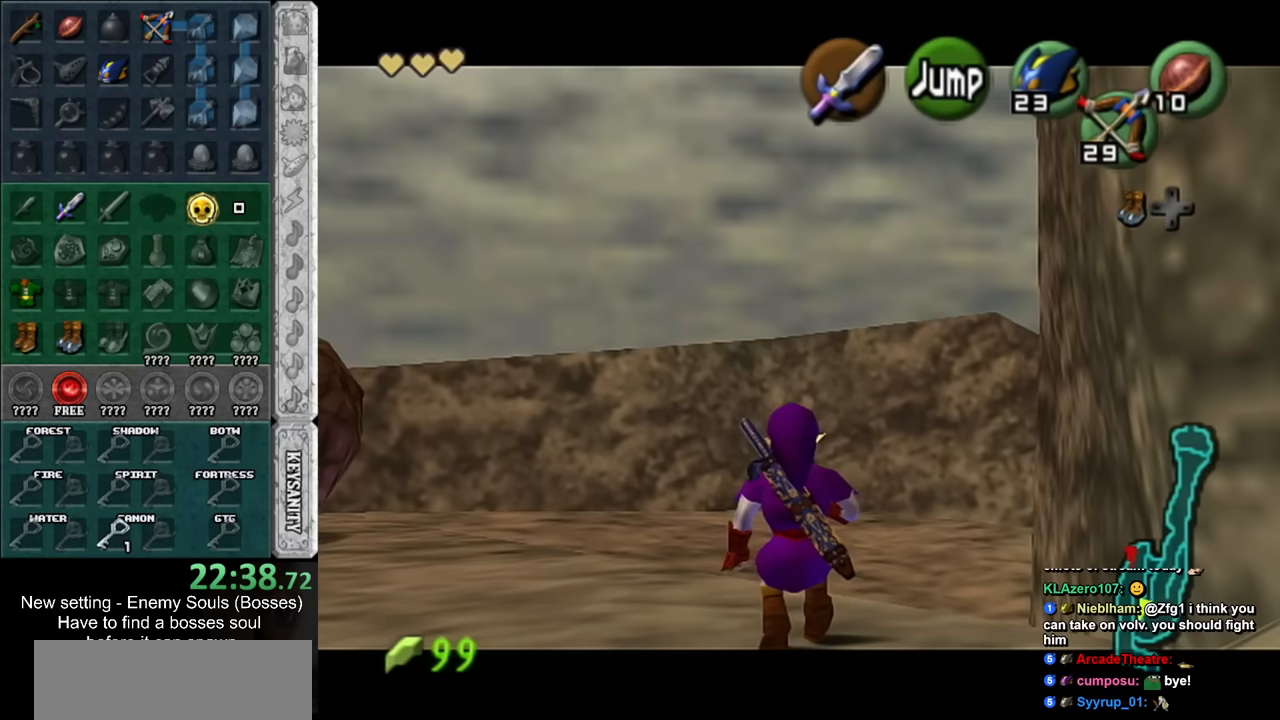
{"buttons": ["L1"], "left_stick": "down", "right_stick": "center", "events": []}
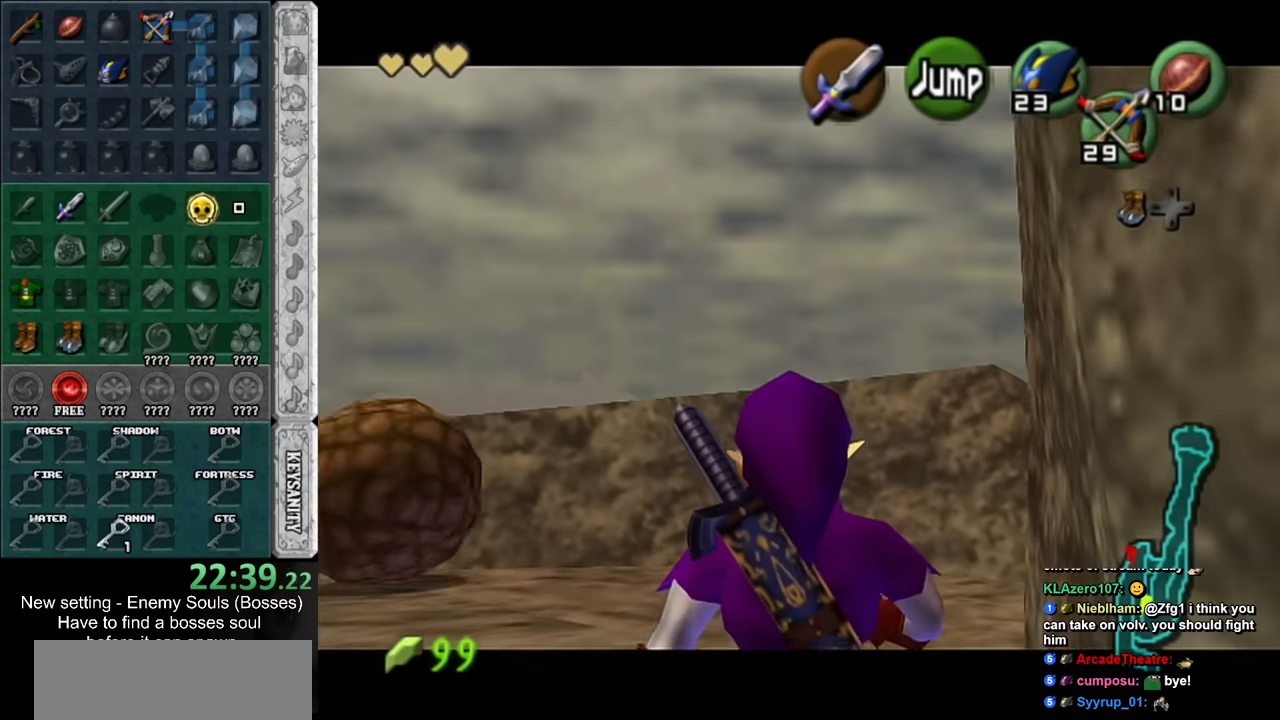
{"buttons": ["L1"], "left_stick": "down", "right_stick": "center", "events": []}
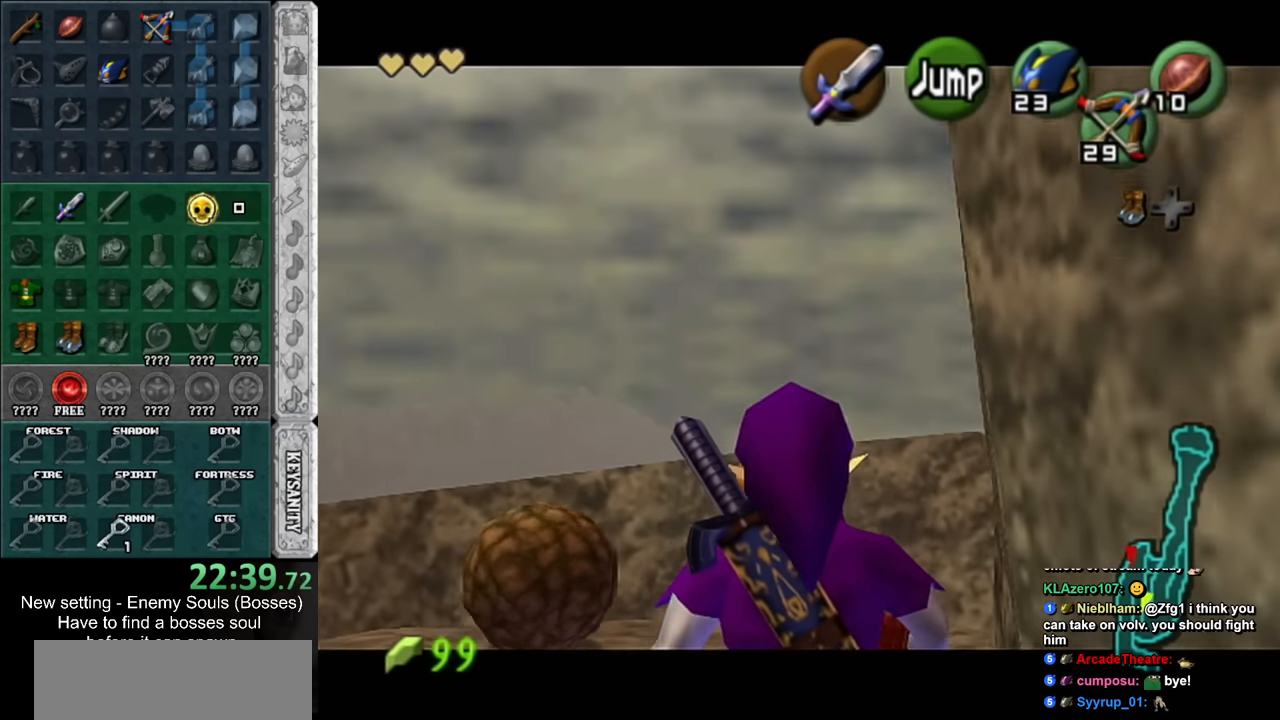
{"buttons": ["L1"], "left_stick": "down", "right_stick": "center", "events": []}
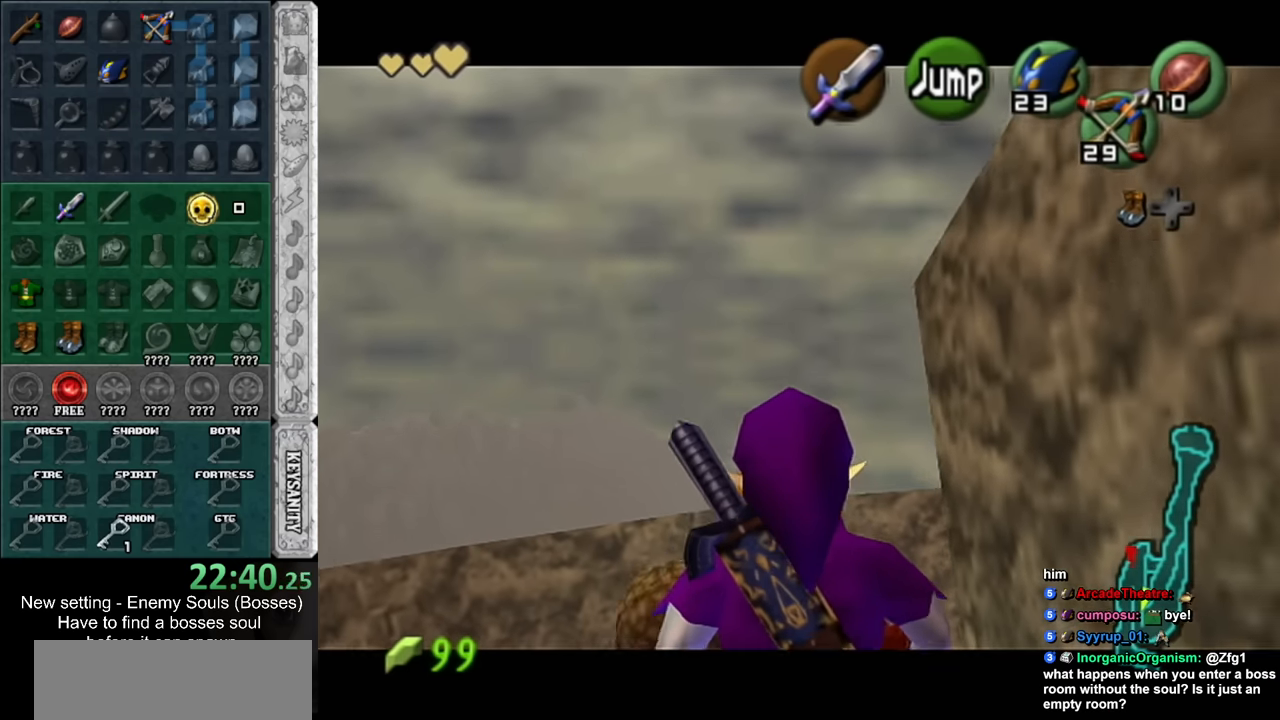
{"buttons": ["L1"], "left_stick": "down", "right_stick": "center", "events": []}
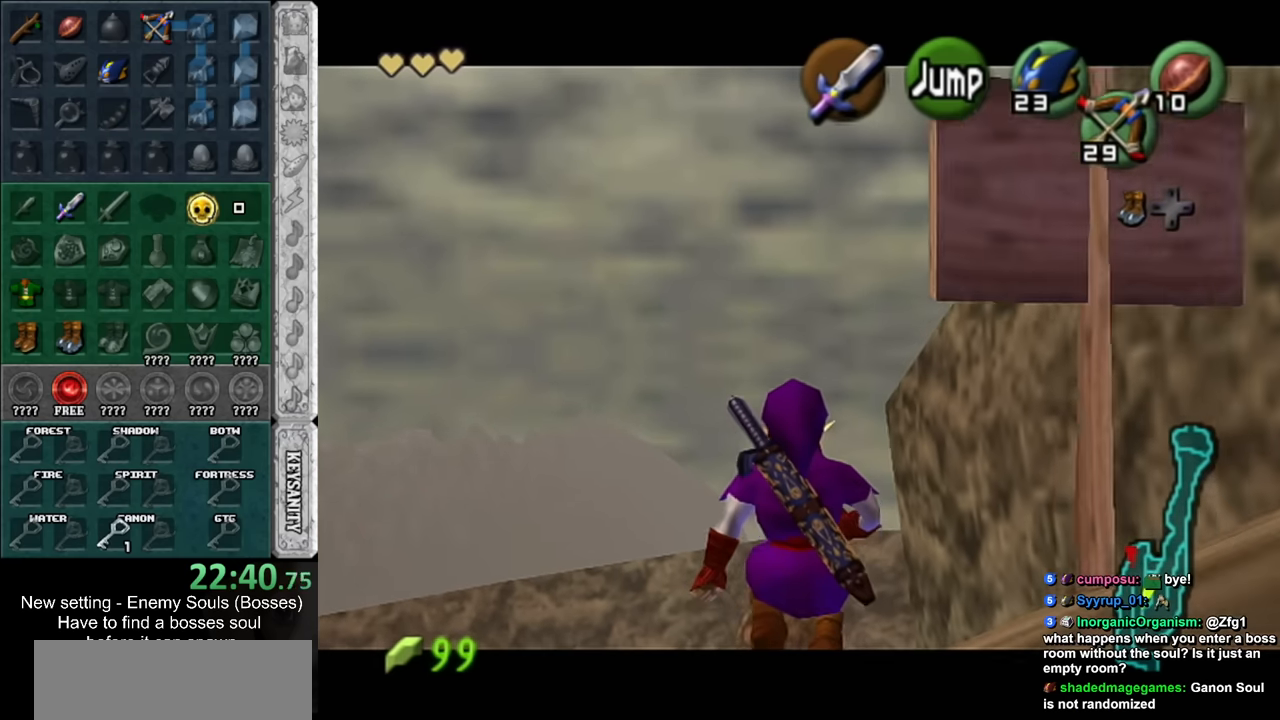
{"buttons": ["L1"], "left_stick": "down", "right_stick": "center", "events": []}
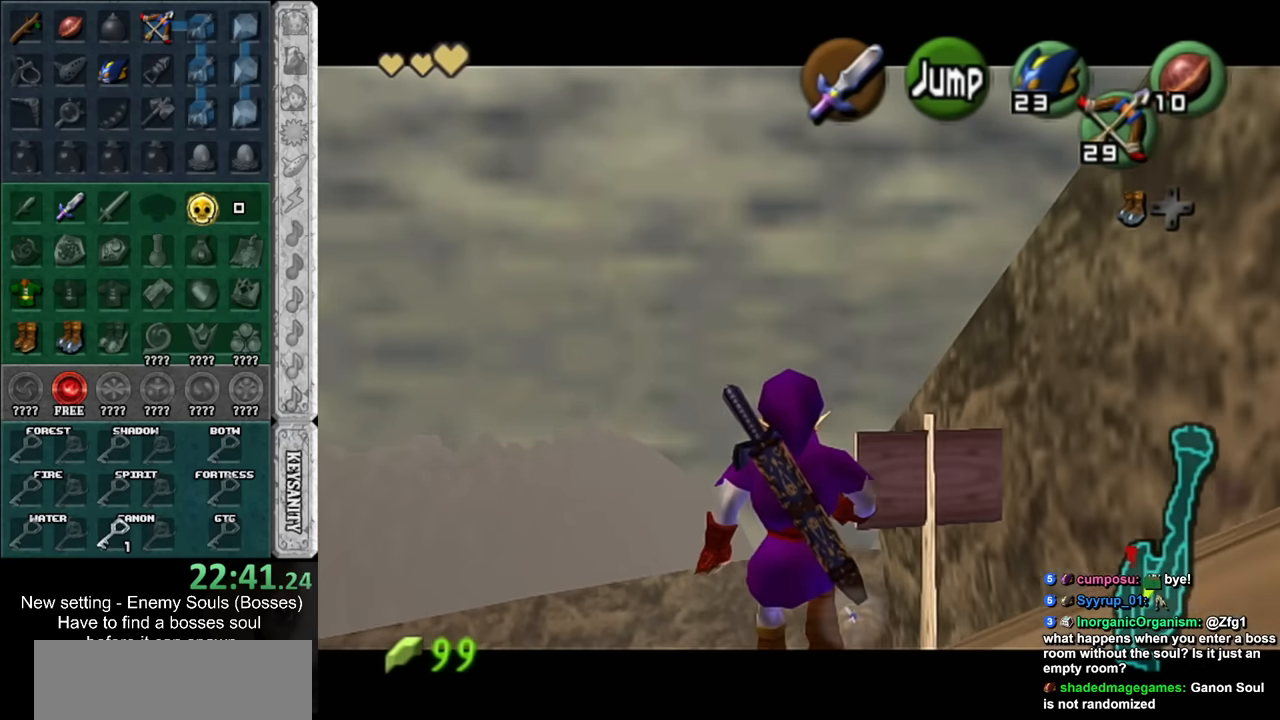
{"buttons": ["L1"], "left_stick": "down", "right_stick": "center", "events": []}
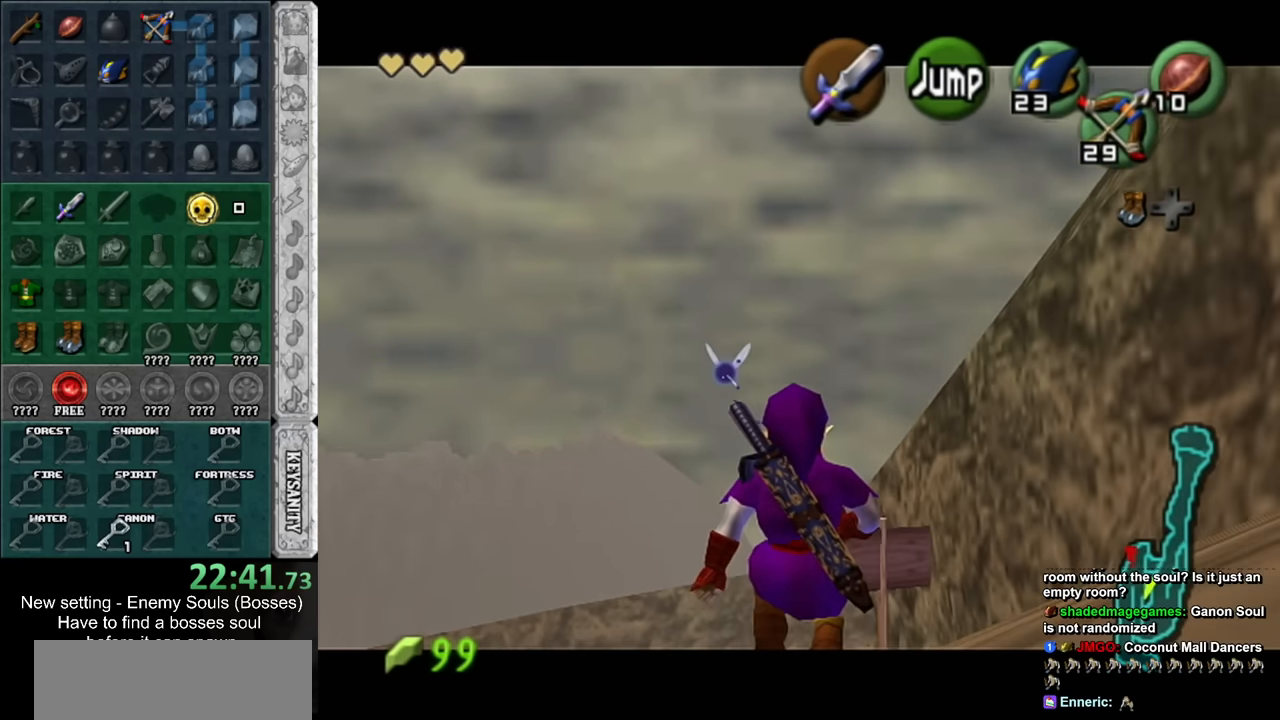
{"buttons": ["L1"], "left_stick": "down", "right_stick": "center", "events": []}
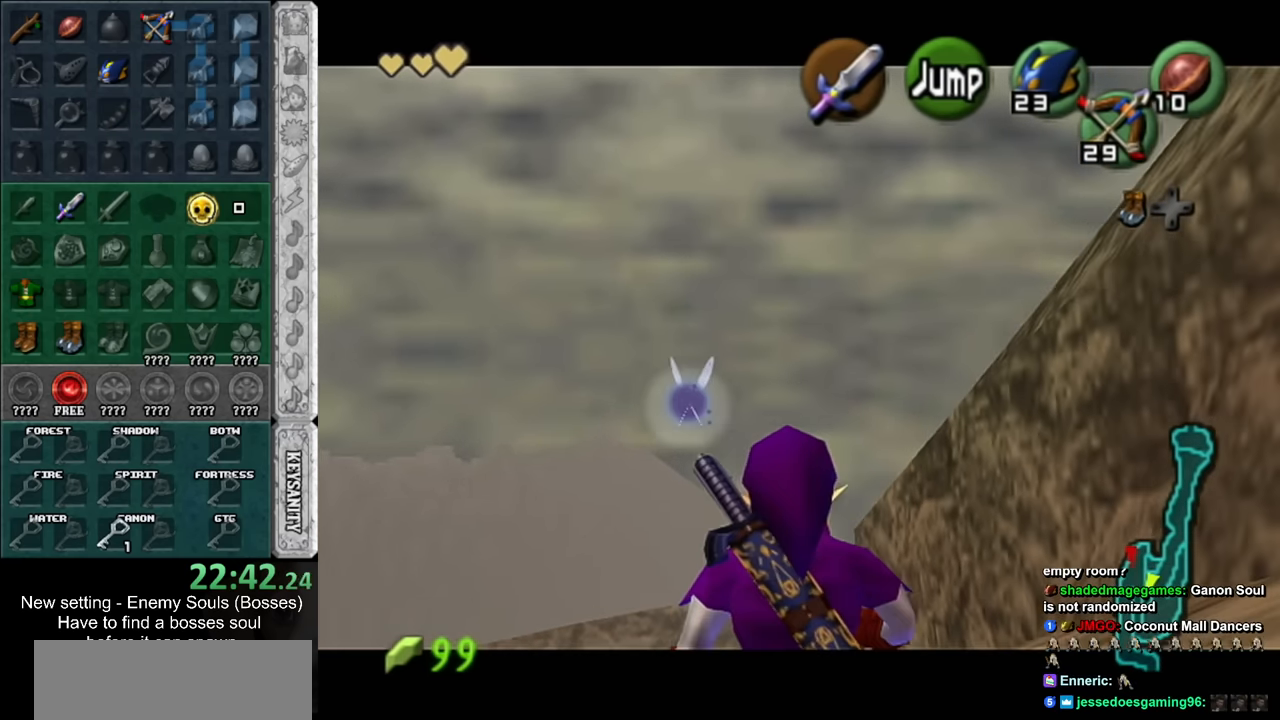
{"buttons": ["L1"], "left_stick": "down", "right_stick": "center", "events": [[183, "L1", "up"], [333, "A", "down"], [483, "A", "up"], [483, "L1", "down"]]}
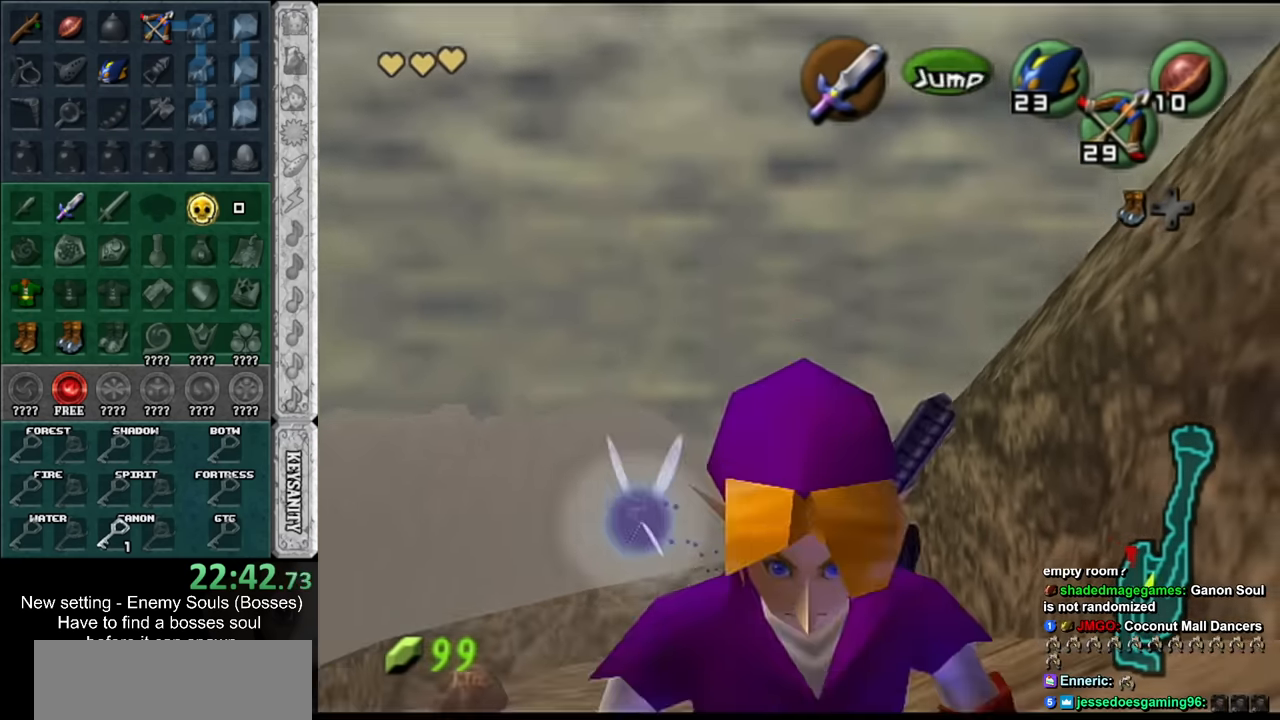
{"buttons": [], "left_stick": "up-right", "right_stick": "center", "events": [[50, "left_stick", "up"], [200, "L1", "up"], [450, "left_stick", "up-right"]]}
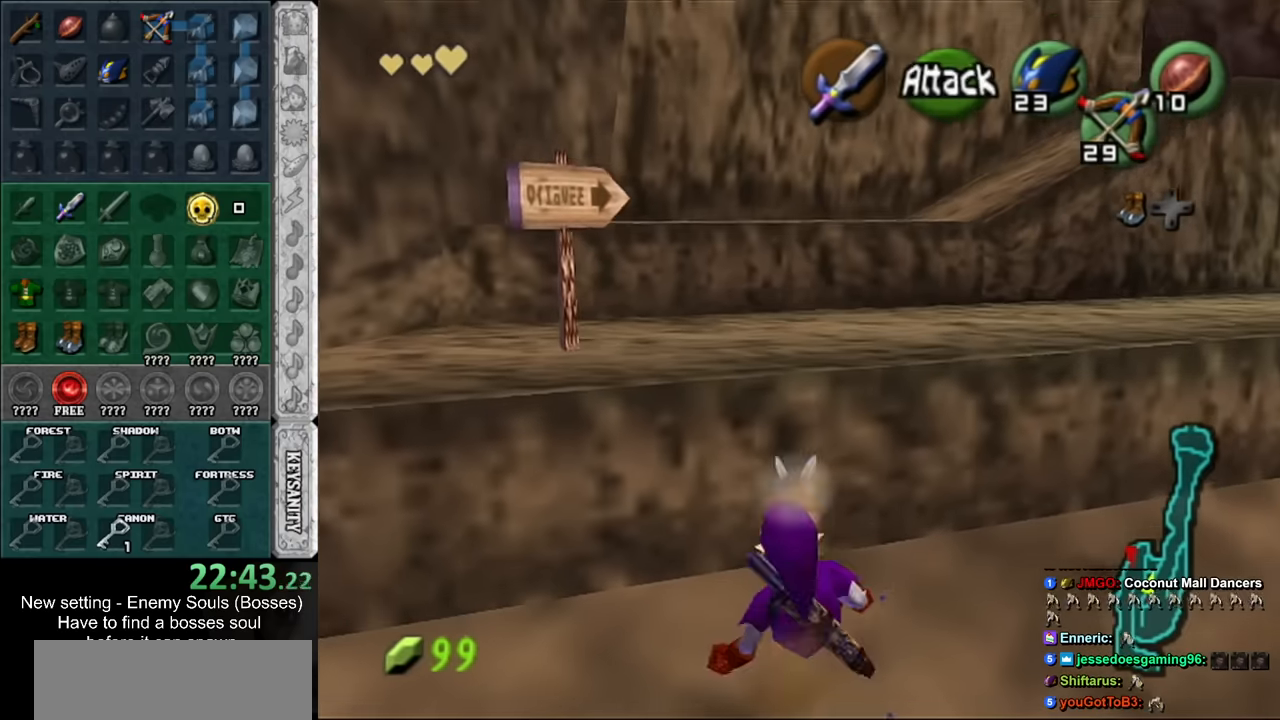
{"buttons": ["A"], "left_stick": "up-left", "right_stick": "center", "events": [[200, "left_stick", "up"], [300, "left_stick", "up-left"], [450, "A", "down"]]}
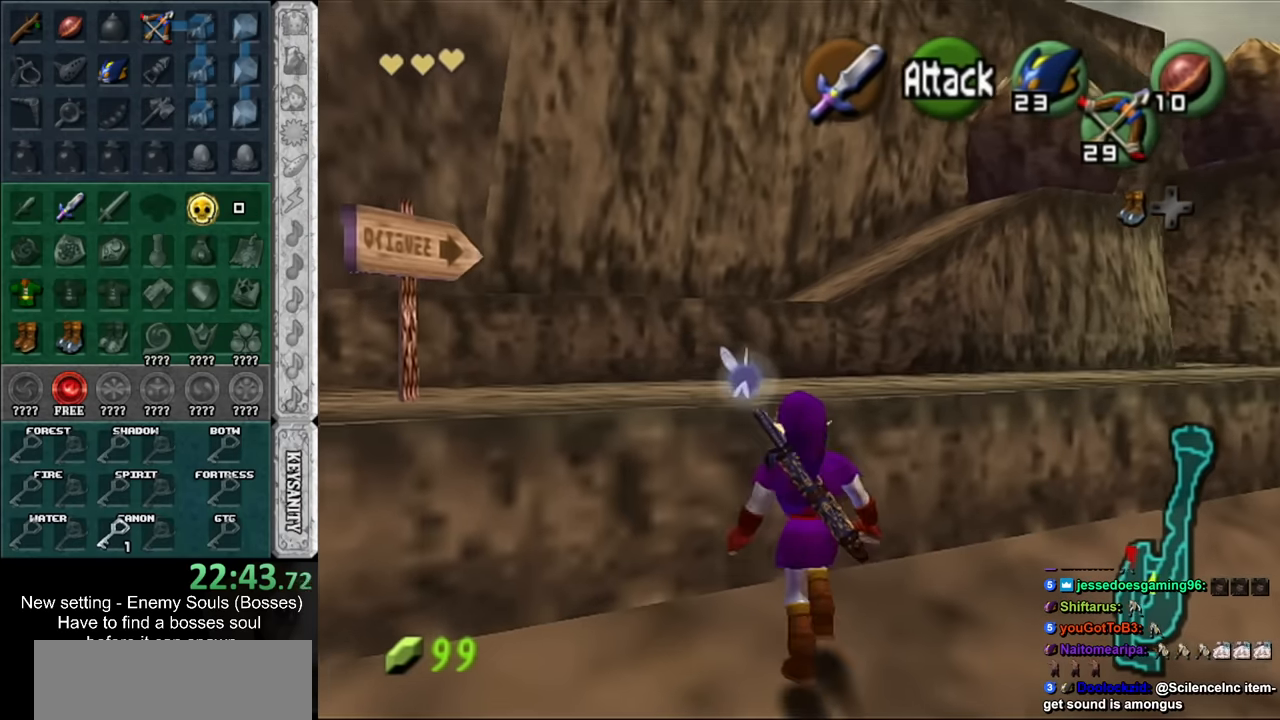
{"buttons": [], "left_stick": "up-right", "right_stick": "center", "events": [[16, "left_stick", "up"], [83, "A", "up"], [483, "left_stick", "up-right"]]}
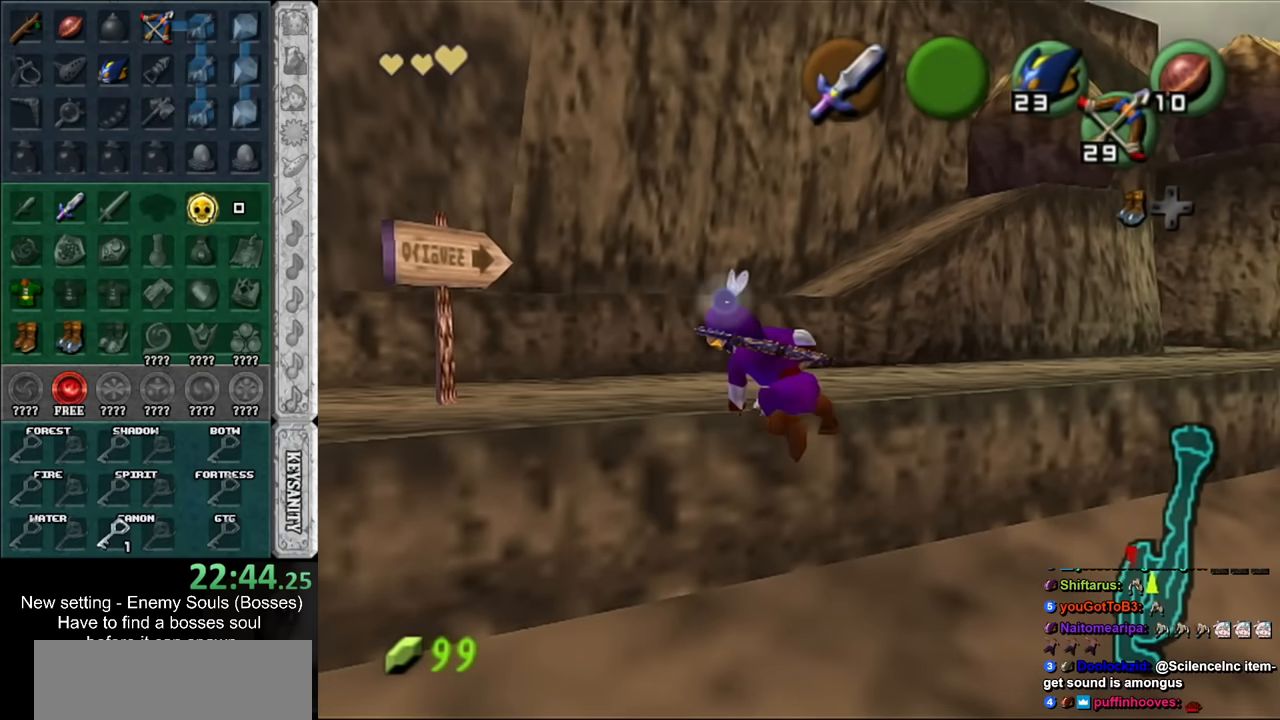
{"buttons": ["A"], "left_stick": "up-right", "right_stick": "center", "events": [[366, "A", "down"]]}
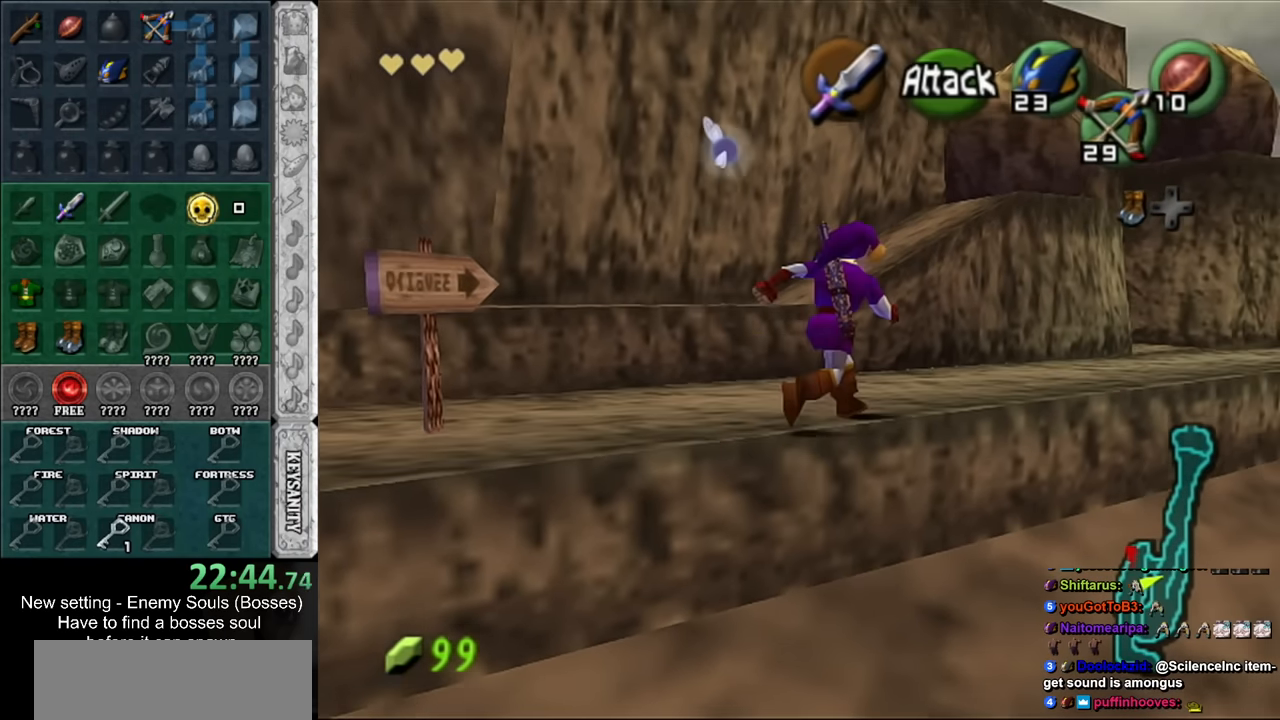
{"buttons": [], "left_stick": "up-right", "right_stick": "center", "events": [[16, "A", "up"]]}
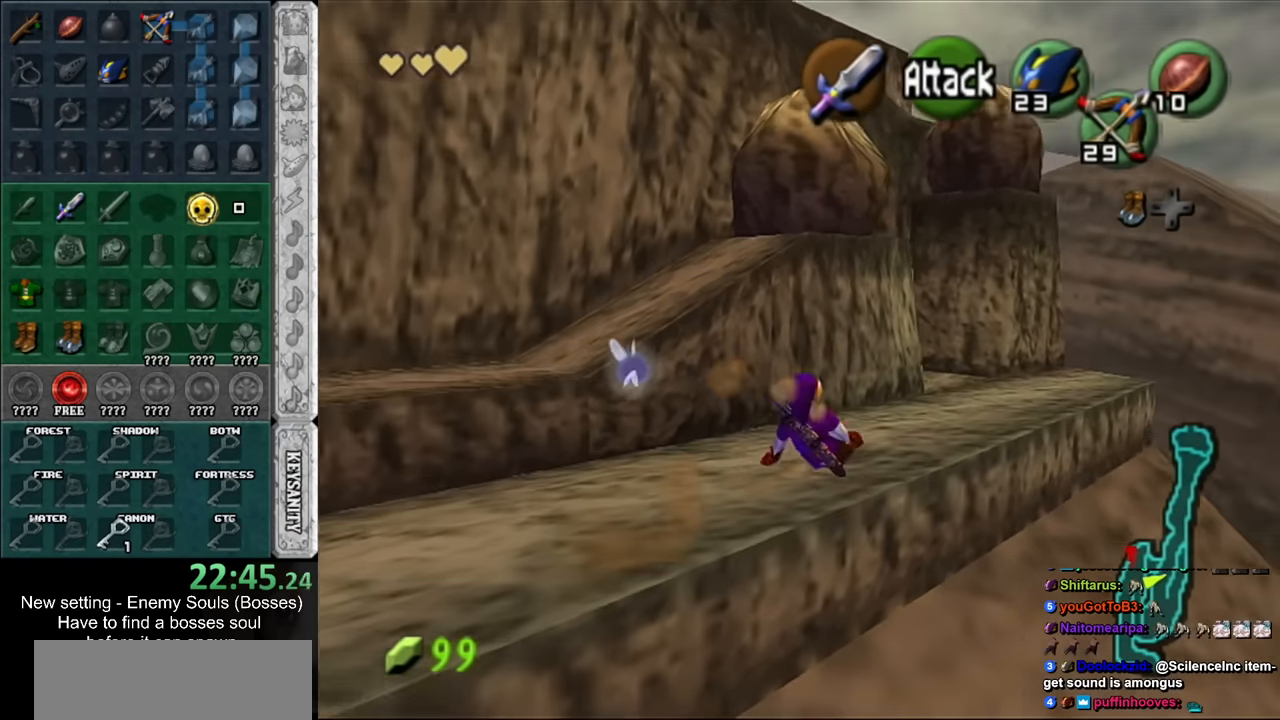
{"buttons": ["Y", "L1"], "left_stick": "center", "right_stick": "center", "events": [[16, "left_stick", "up"], [150, "left_stick", "up-left"], [300, "Y", "down"], [366, "L1", "down"], [366, "left_stick", "center"], [383, "Y", "up"], [450, "Y", "down"]]}
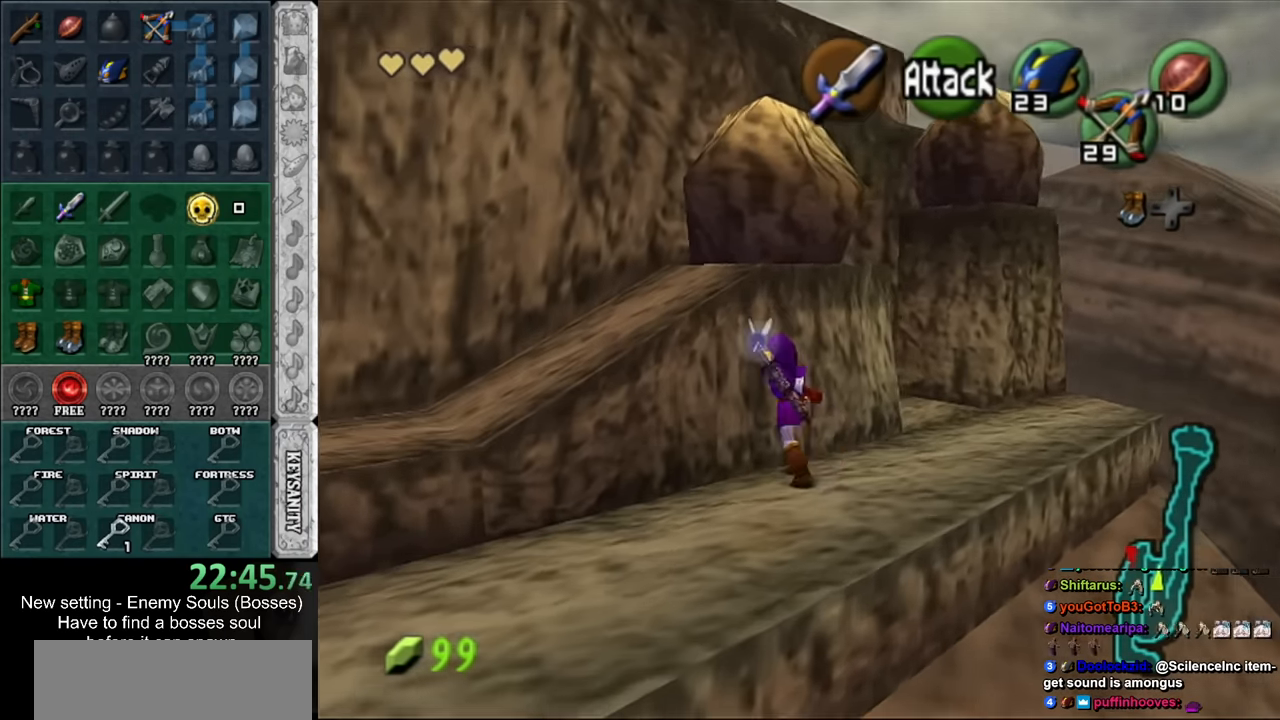
{"buttons": [], "left_stick": "center", "right_stick": "center", "events": [[50, "L1", "up"], [50, "Y", "up"], [116, "Y", "down"], [166, "Y", "up"], [233, "Y", "down"], [366, "Y", "up"]]}
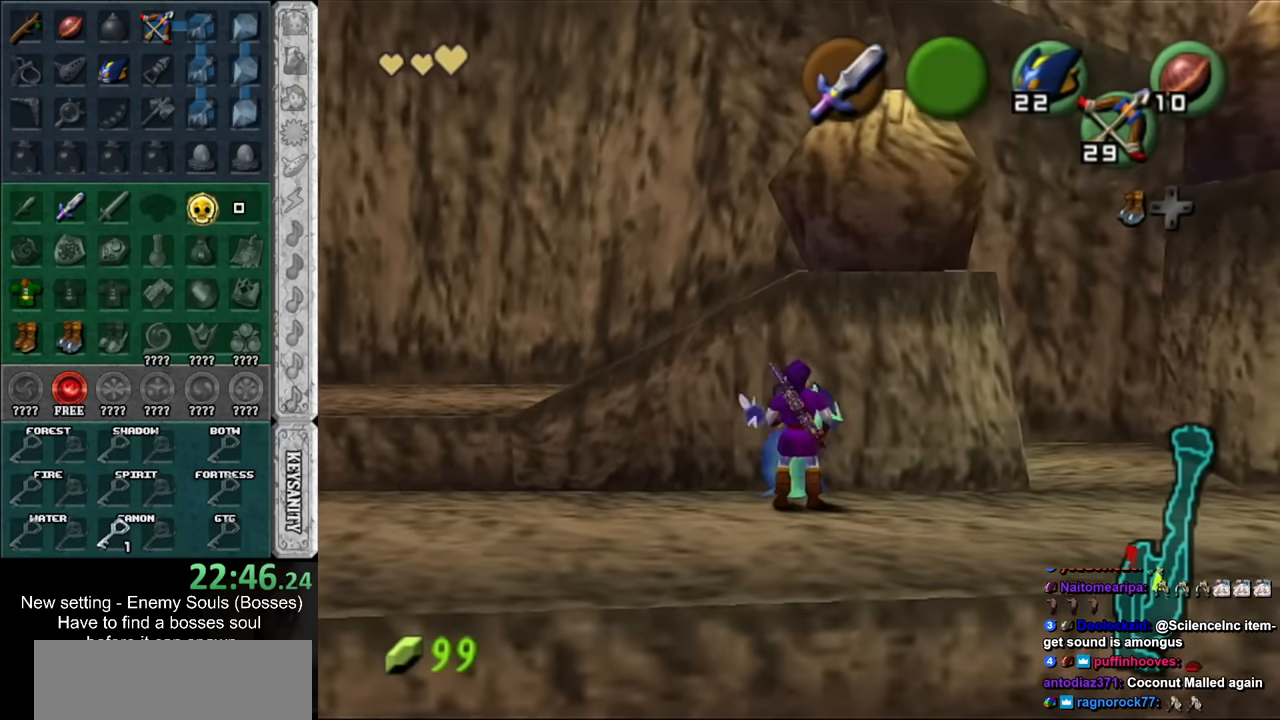
{"buttons": [], "left_stick": "down-right", "right_stick": "center", "events": [[116, "left_stick", "down-right"], [166, "A", "down"], [266, "A", "up"], [366, "A", "down"], [416, "A", "up"]]}
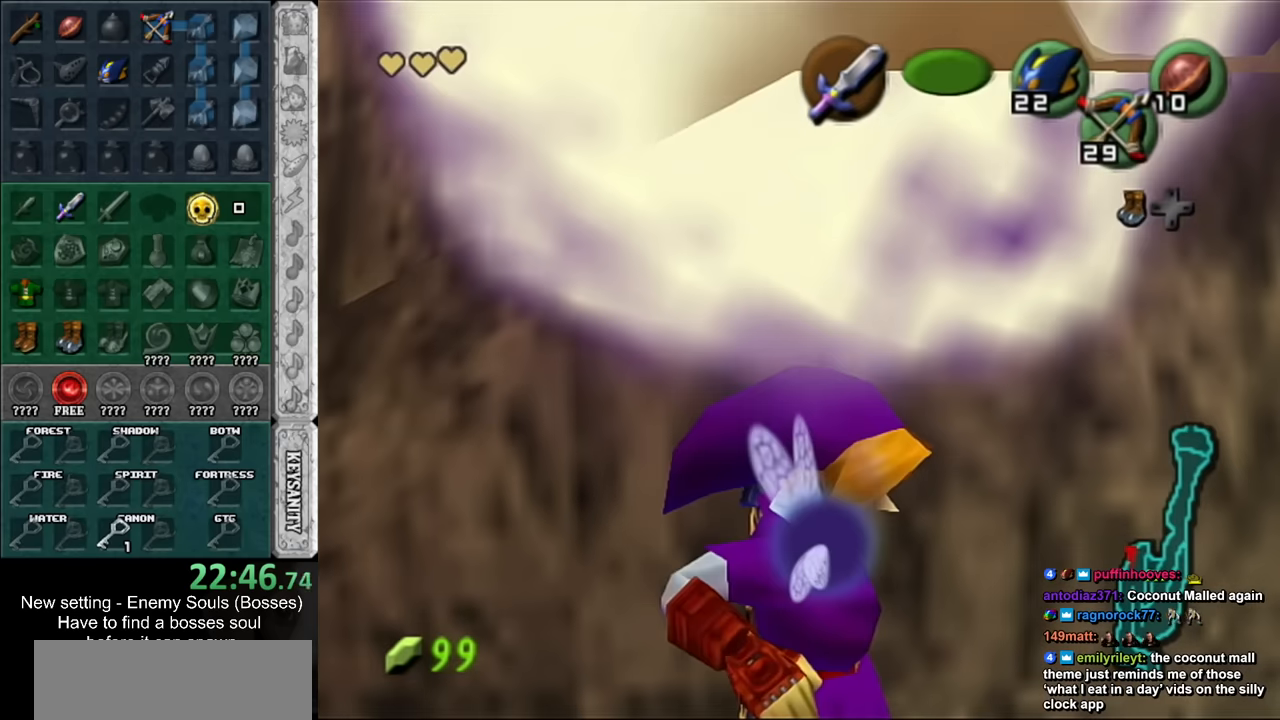
{"buttons": [], "left_stick": "center", "right_stick": "center", "events": [[16, "left_stick", "center"]]}
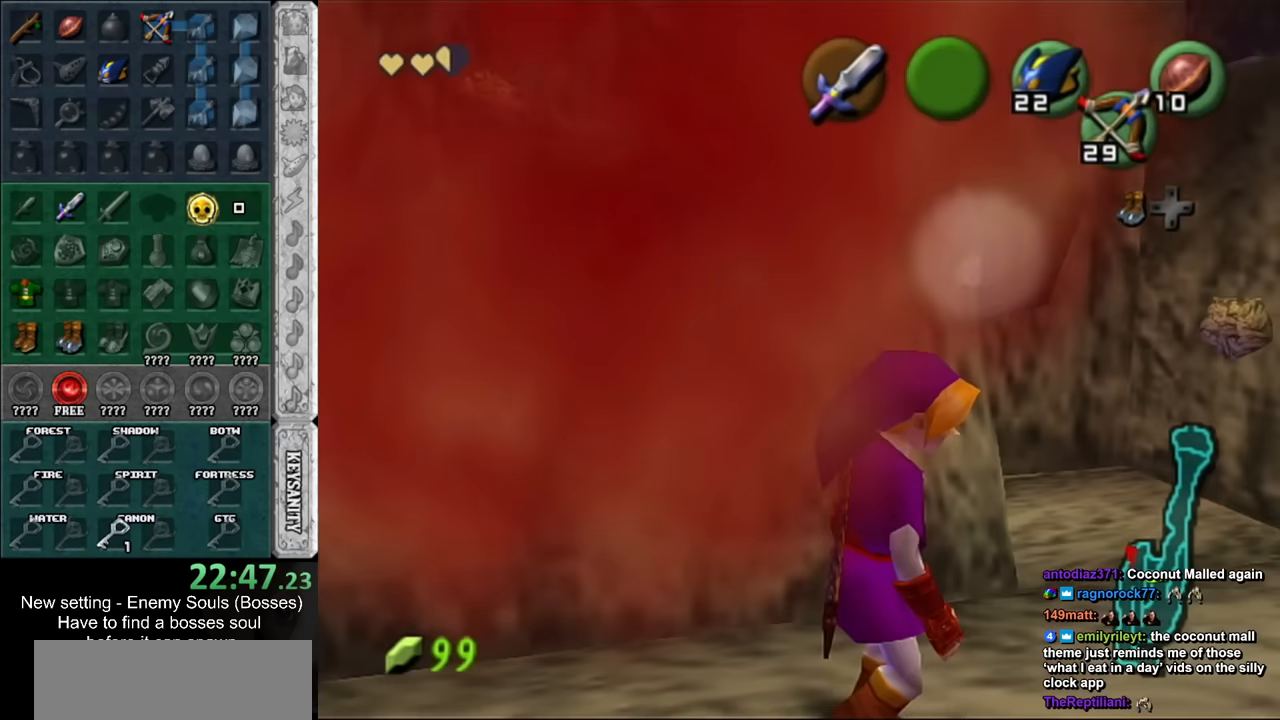
{"buttons": [], "left_stick": "up", "right_stick": "center", "events": [[116, "left_stick", "up"]]}
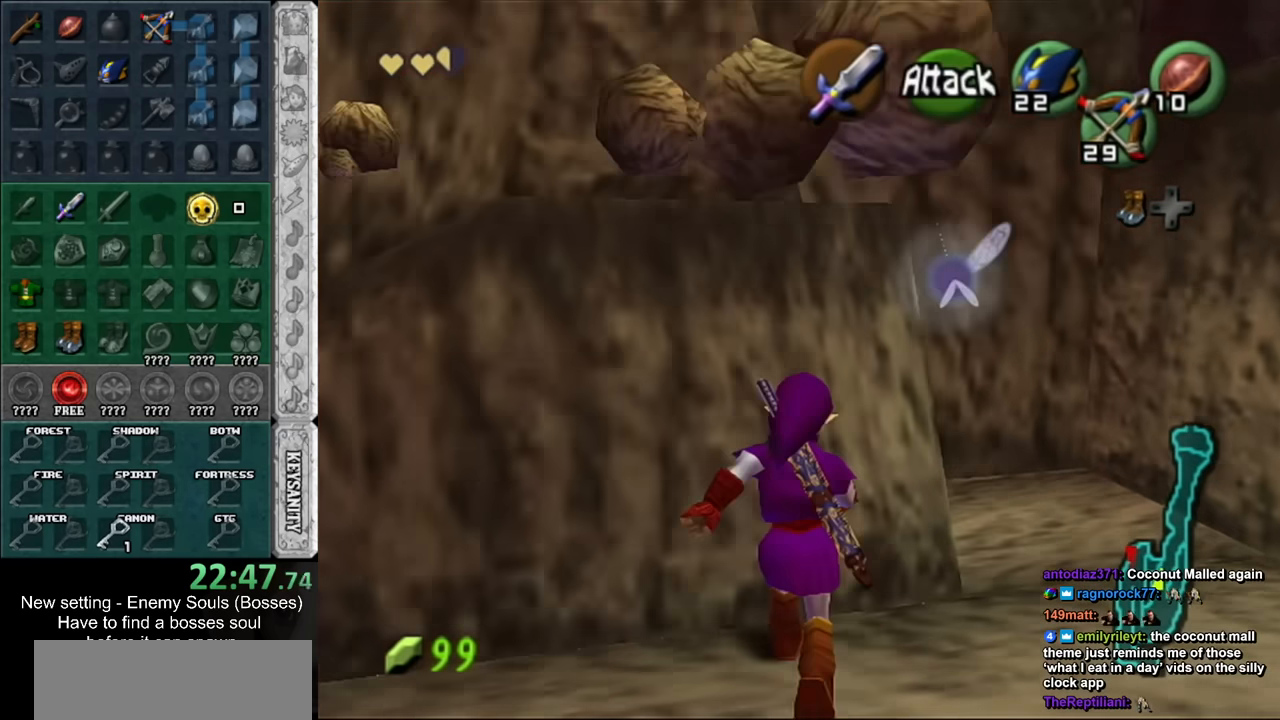
{"buttons": ["L1"], "left_stick": "up", "right_stick": "center", "events": [[150, "A", "down"], [300, "A", "up"], [333, "L1", "down"]]}
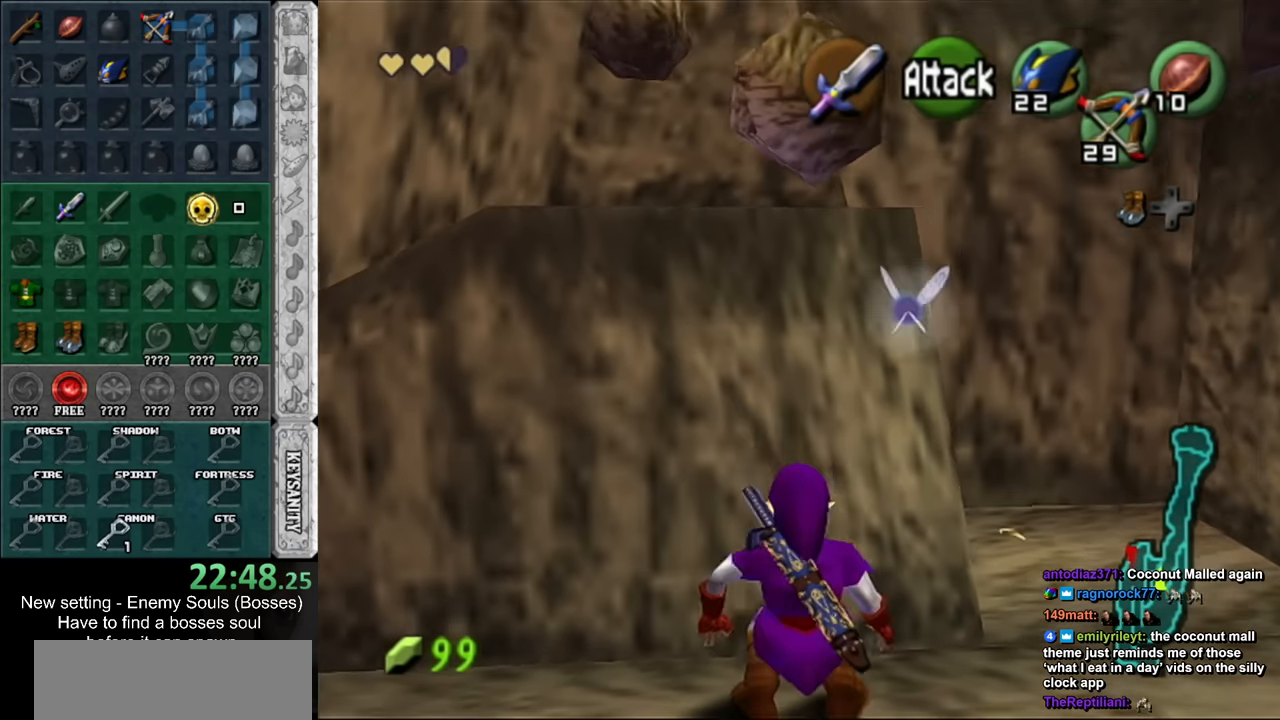
{"buttons": [], "left_stick": "up", "right_stick": "center", "events": [[16, "L1", "up"]]}
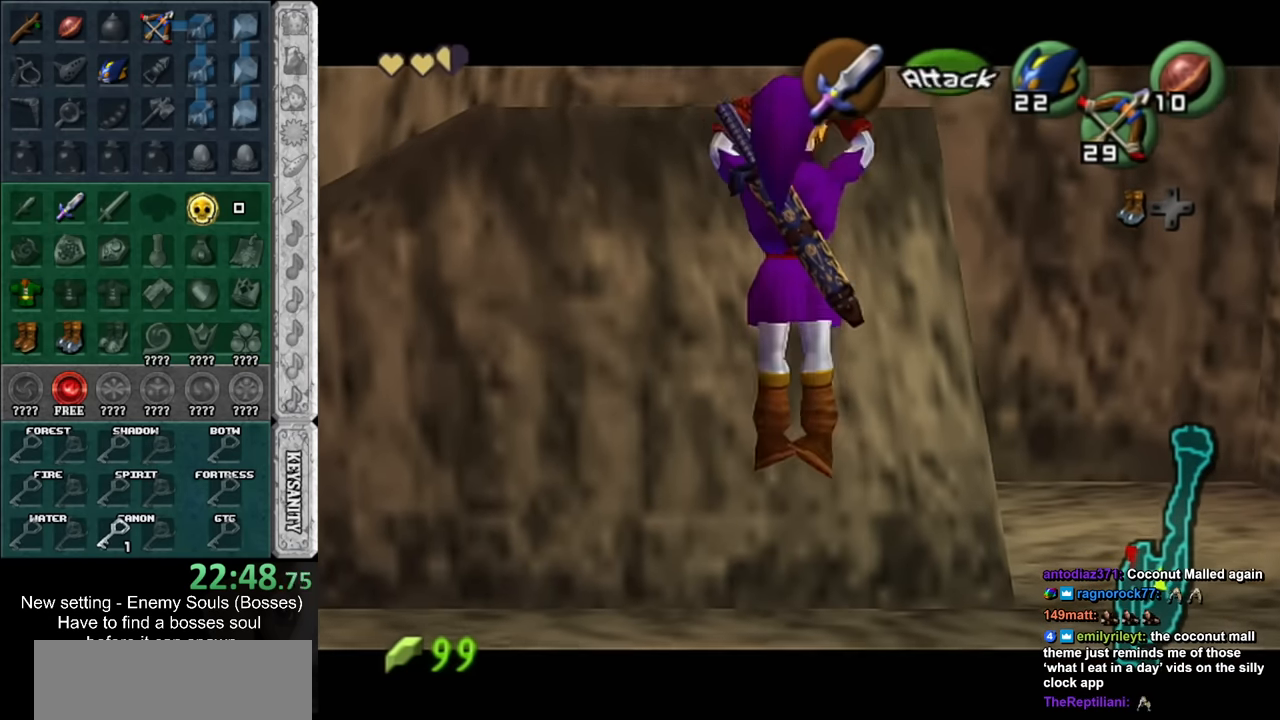
{"buttons": [], "left_stick": "up-right", "right_stick": "center", "events": [[300, "left_stick", "up-right"]]}
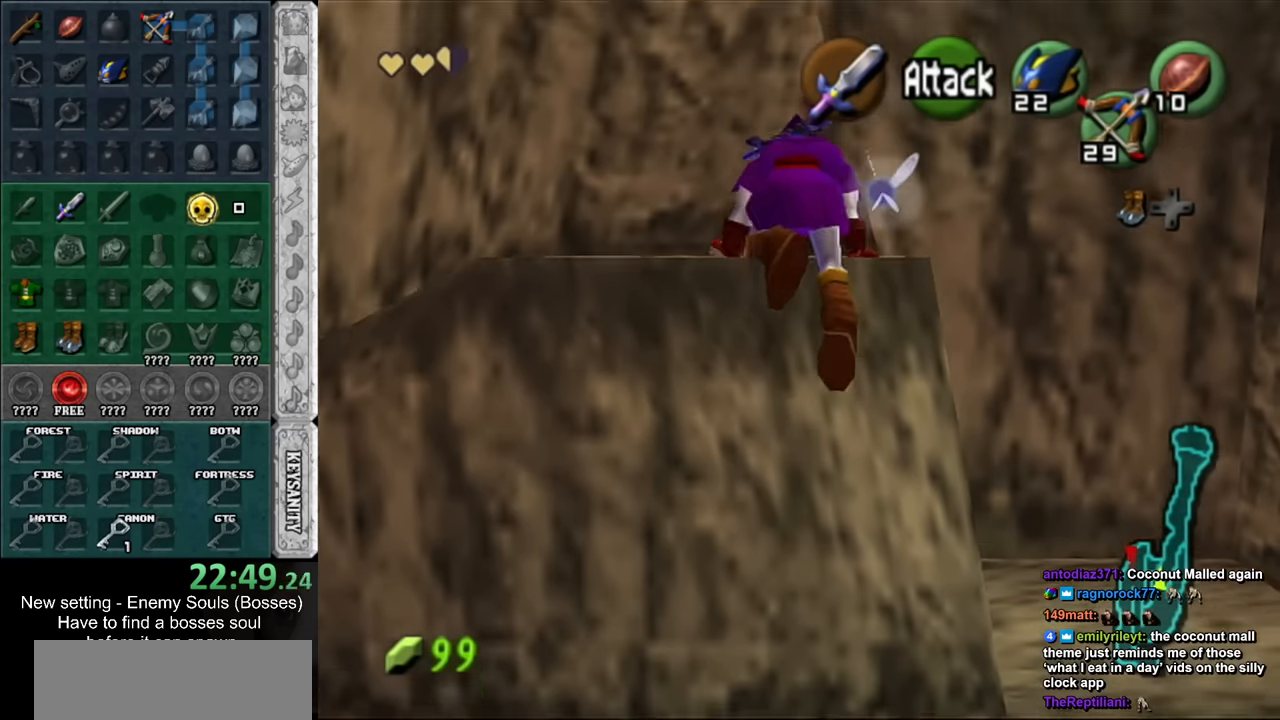
{"buttons": [], "left_stick": "up-right", "right_stick": "center", "events": []}